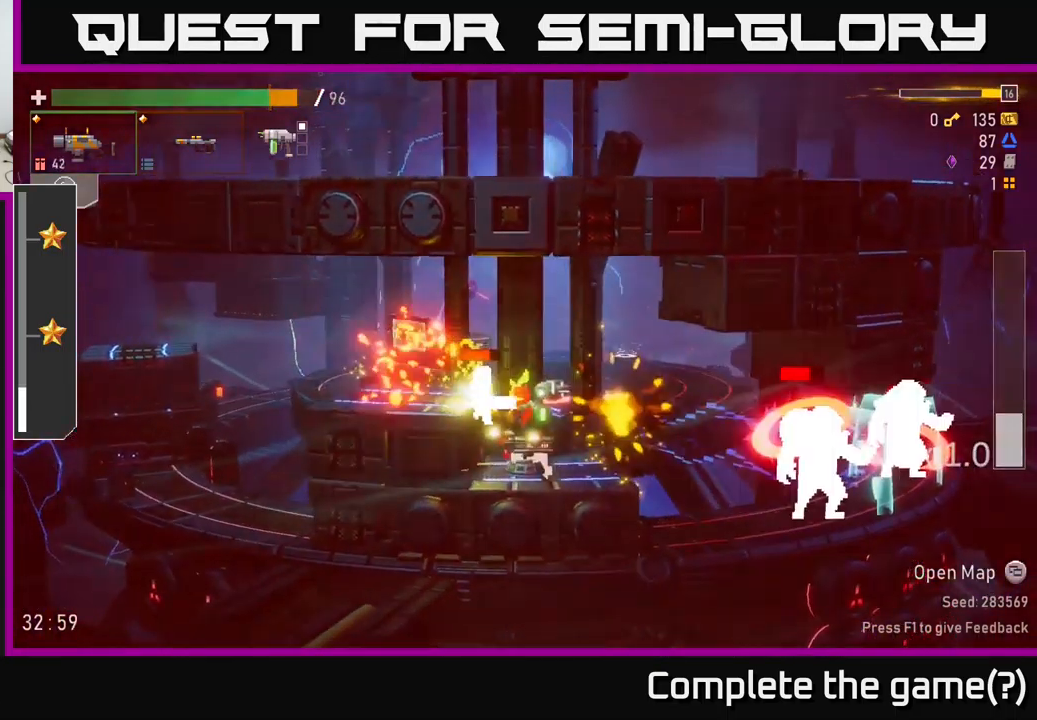
Gameplay with a controller (Xbox layout); each line is a JSON object with the inputs held at the frame after it. "events" lists button and stick changes between this image and that frame as [ms after this image, input, new state], when the widget could be followed in between.
{"buttons": [], "left_stick": "left", "right_stick": "center", "events": [[250, "A", "down"], [367, "X", "down"], [383, "A", "up"], [467, "X", "up"]]}
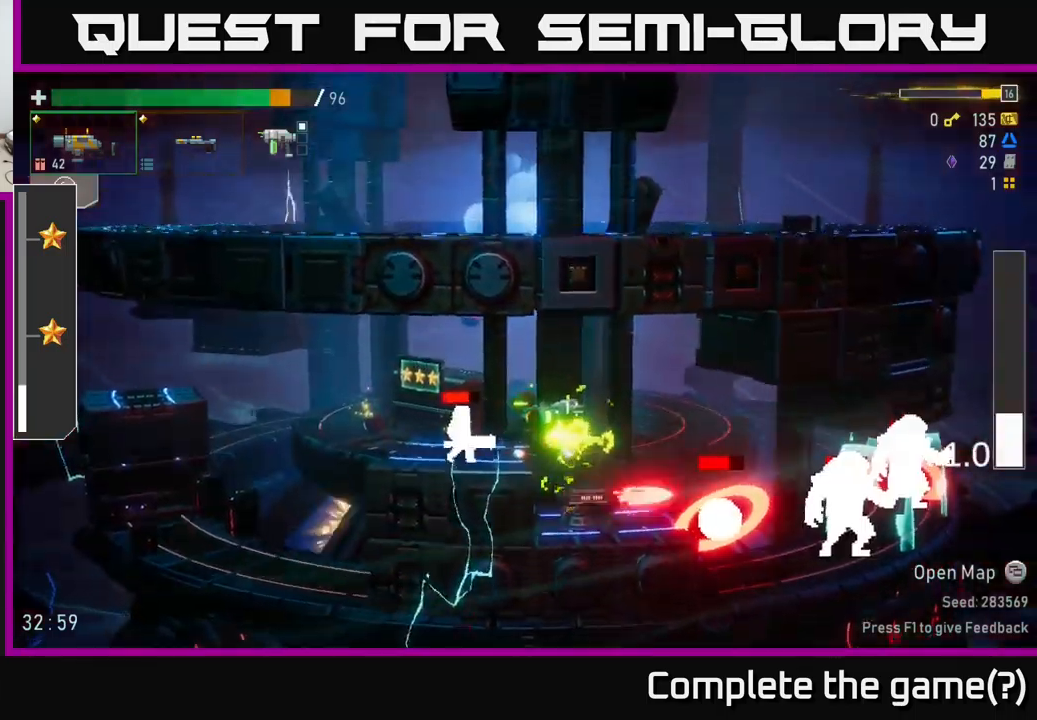
{"buttons": [], "left_stick": "left", "right_stick": "center", "events": [[150, "A", "down"], [200, "X", "down"], [283, "X", "up"], [317, "A", "up"]]}
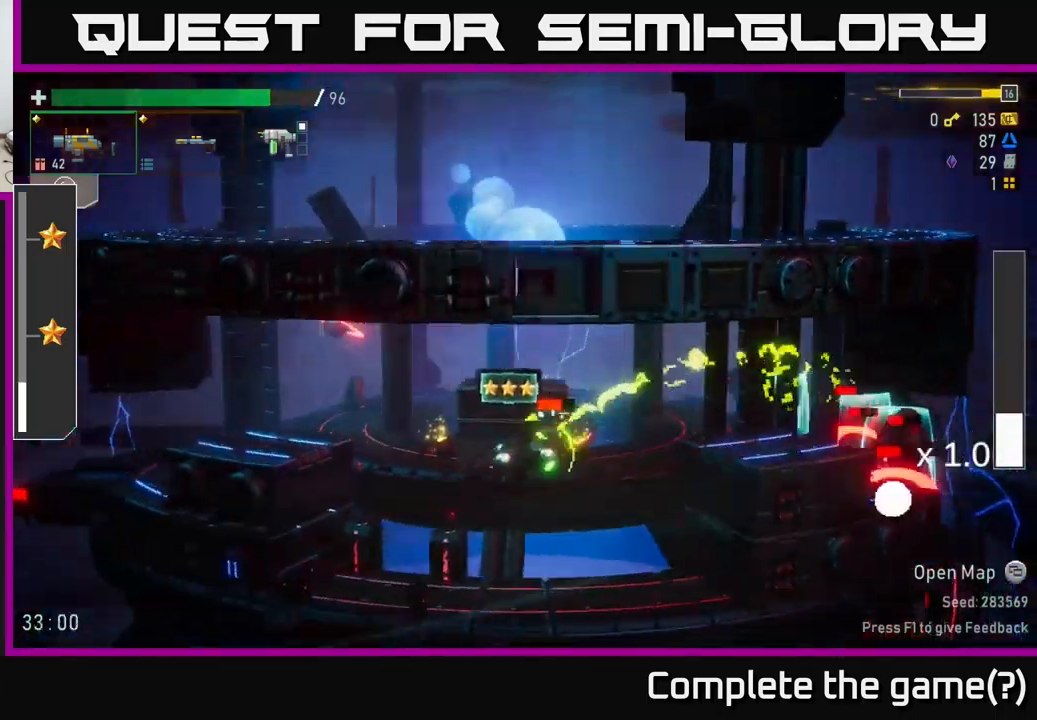
{"buttons": ["A"], "left_stick": "right", "right_stick": "center", "events": [[183, "left_stick", "right"], [333, "A", "down"]]}
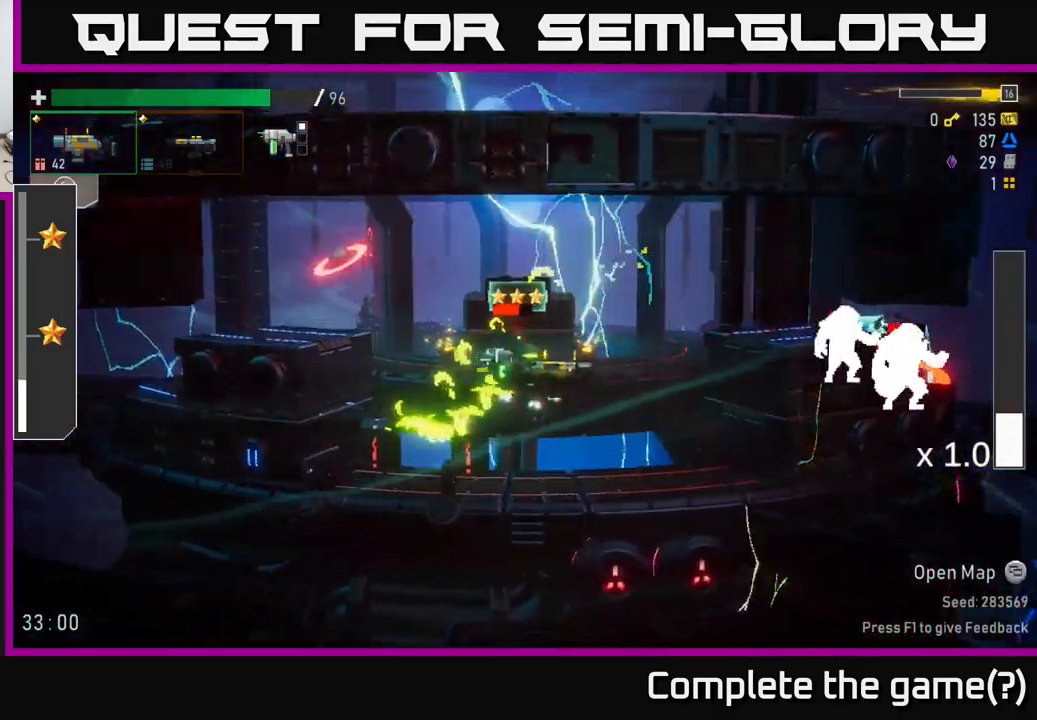
{"buttons": [], "left_stick": "right", "right_stick": "center", "events": [[17, "A", "up"], [50, "A", "down"], [150, "R2", "down"], [200, "A", "up"], [250, "R2", "up"]]}
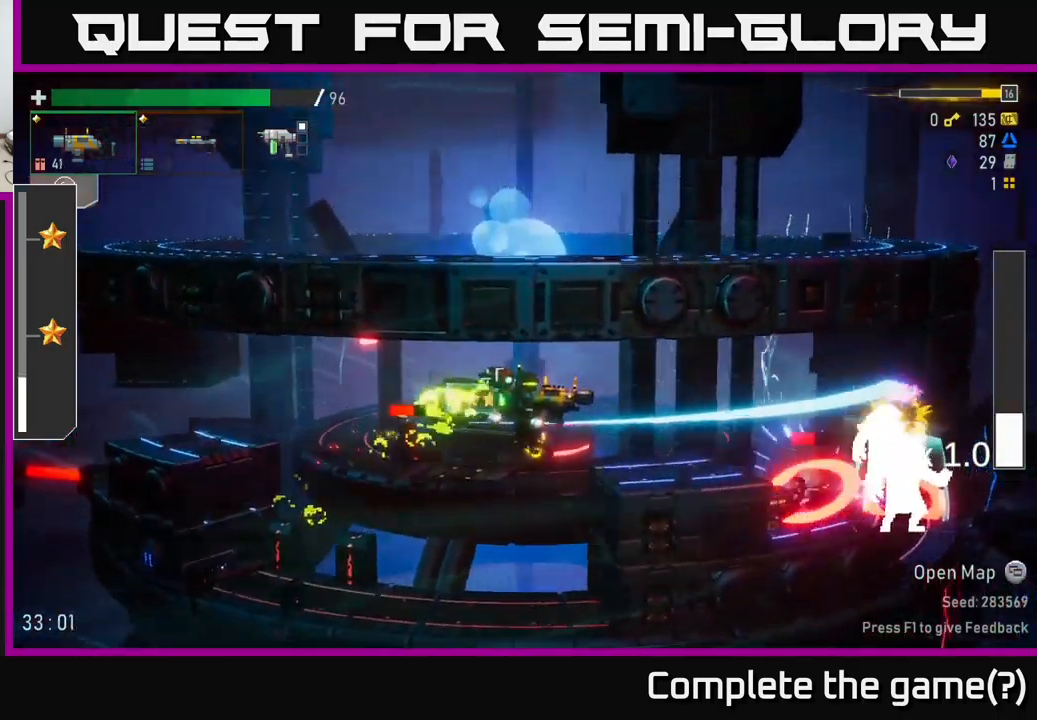
{"buttons": [], "left_stick": "down", "right_stick": "center", "events": [[333, "R2", "down"], [333, "left_stick", "down"], [433, "R2", "up"]]}
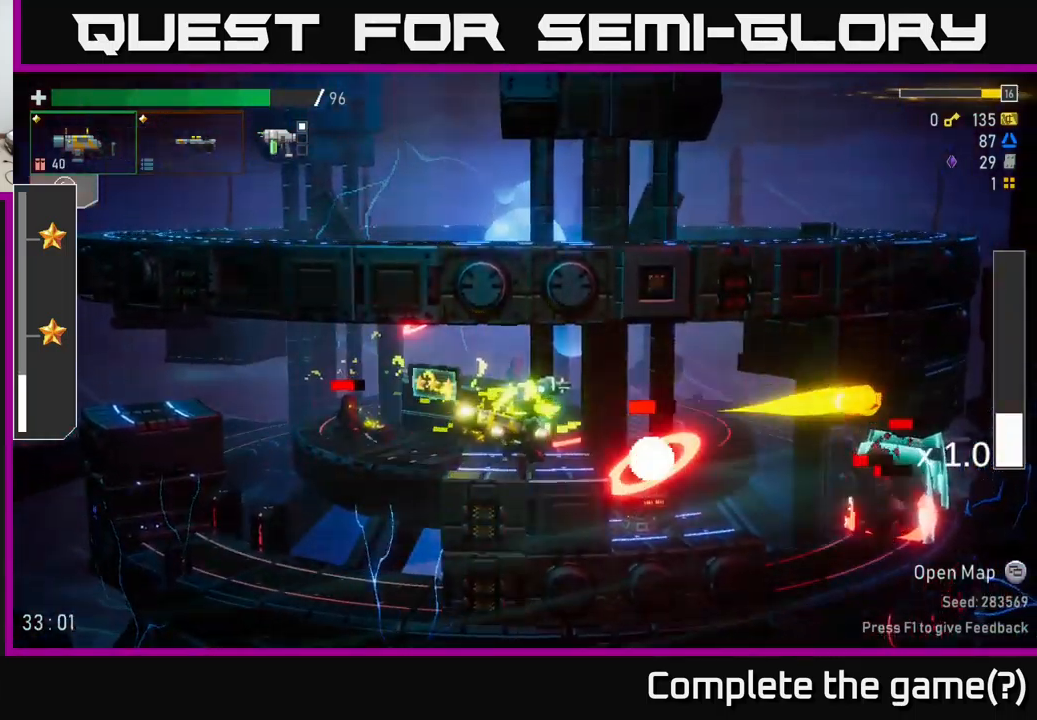
{"buttons": [], "left_stick": "right", "right_stick": "center", "events": [[50, "A", "down"], [133, "left_stick", "left"], [167, "X", "down"], [233, "A", "up"], [283, "X", "up"], [500, "left_stick", "right"]]}
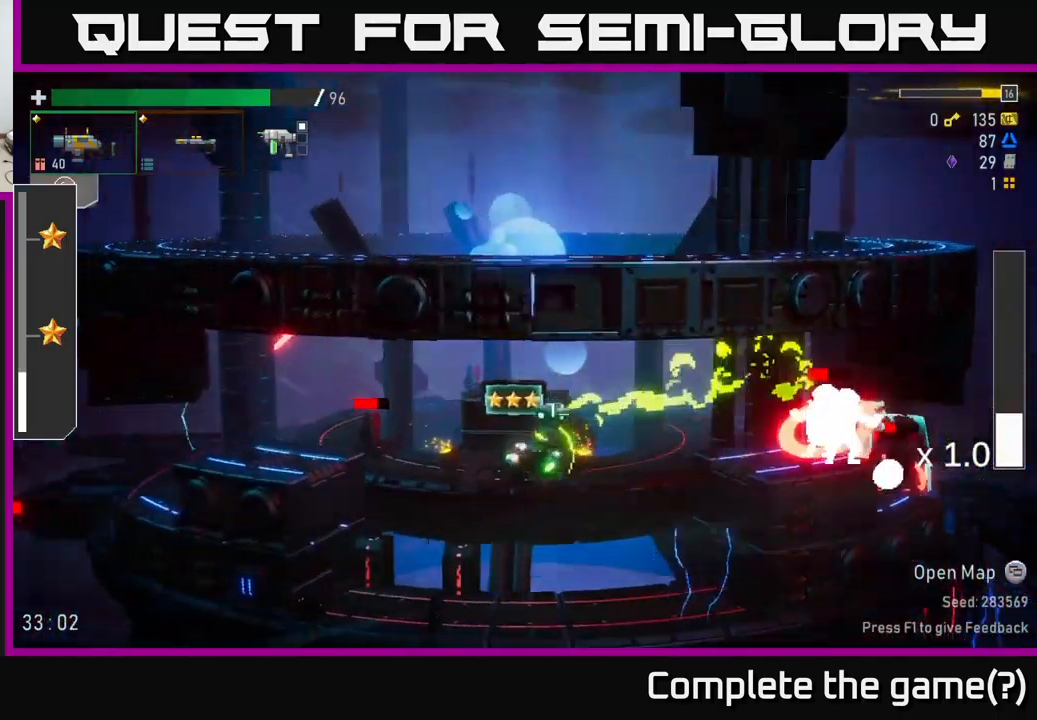
{"buttons": ["A"], "left_stick": "left", "right_stick": "center", "events": [[33, "B", "down"], [133, "B", "up"], [150, "left_stick", "left"], [283, "A", "down"]]}
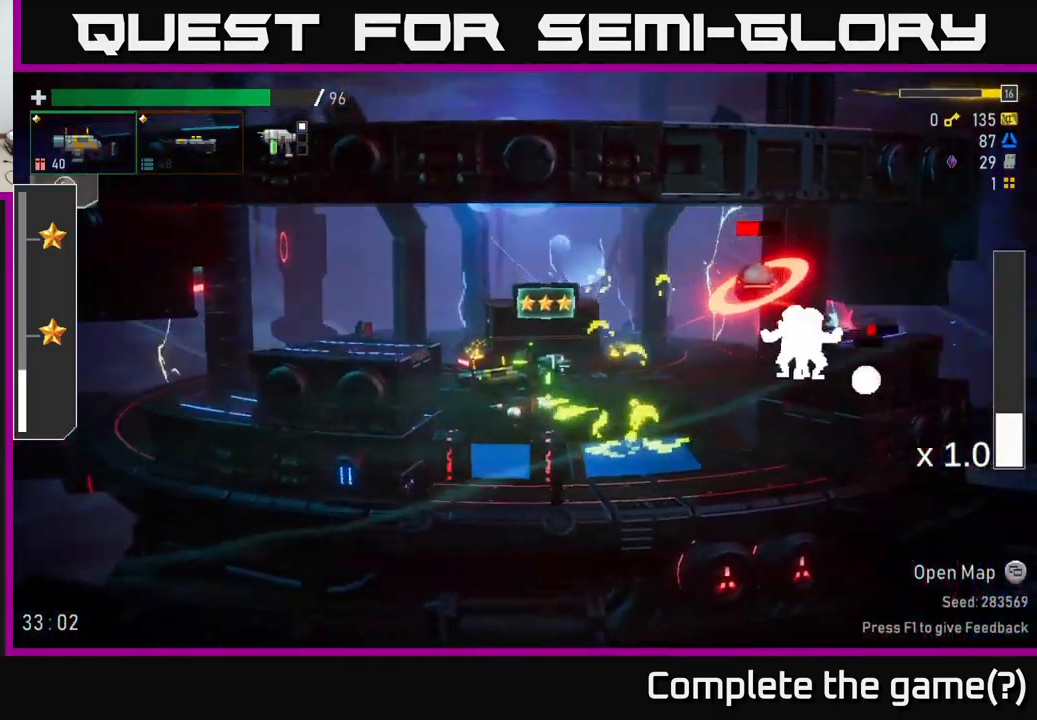
{"buttons": [], "left_stick": "left", "right_stick": "center", "events": [[67, "A", "up"], [133, "A", "down"], [233, "X", "down"], [267, "A", "up"], [367, "X", "up"]]}
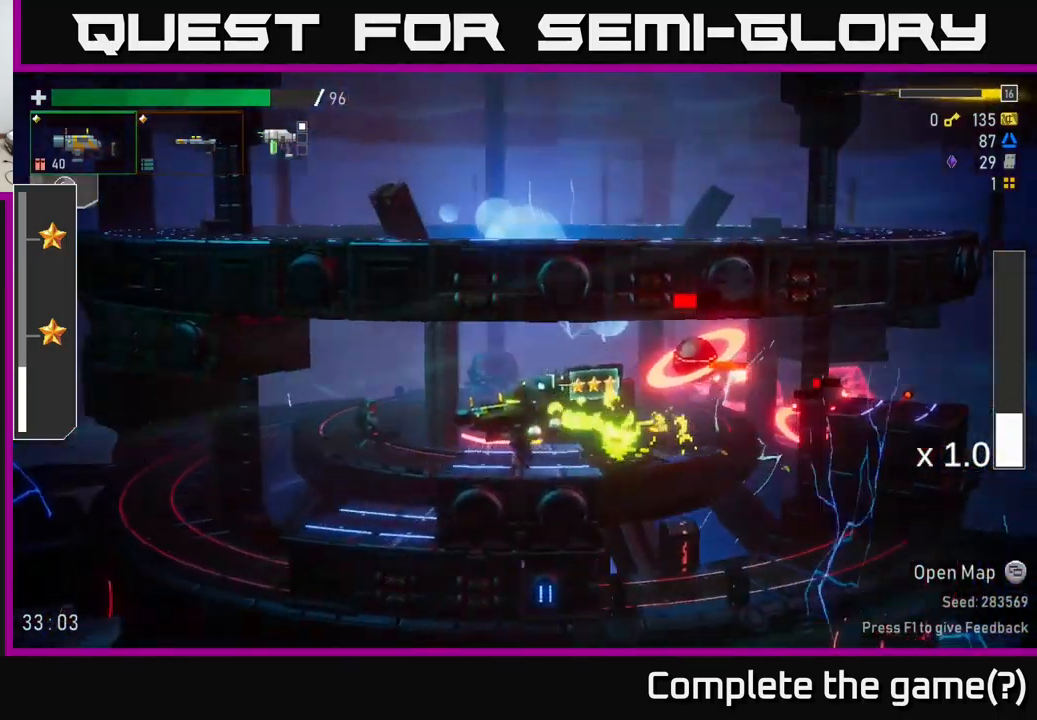
{"buttons": [], "left_stick": "left", "right_stick": "center", "events": [[50, "left_stick", "right"], [100, "R2", "down"], [217, "left_stick", "down"], [233, "R2", "up"], [283, "A", "down"], [317, "X", "down"], [333, "left_stick", "left"], [383, "A", "up"], [433, "X", "up"]]}
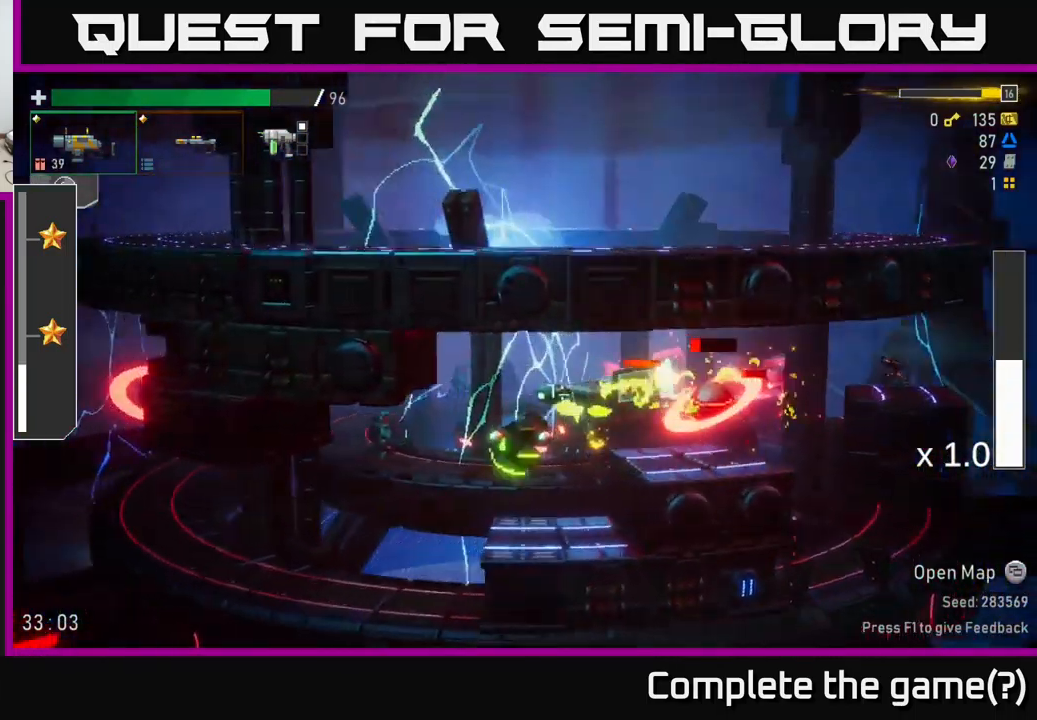
{"buttons": ["L2"], "left_stick": "left", "right_stick": "center", "events": [[217, "left_stick", "center"], [383, "left_stick", "left"], [417, "L2", "down"]]}
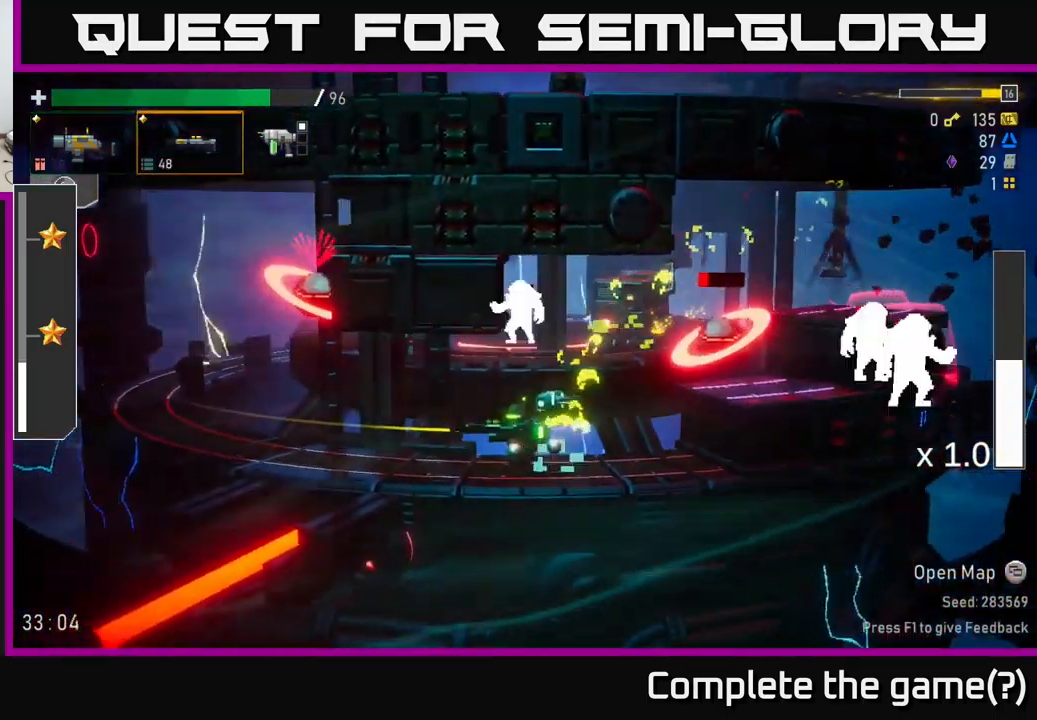
{"buttons": ["A", "R2"], "left_stick": "right", "right_stick": "center", "events": [[17, "A", "down"], [67, "L2", "up"], [134, "A", "up"], [150, "left_stick", "right"], [167, "R2", "down"], [267, "R2", "up"], [267, "left_stick", "center"], [450, "R2", "down"], [450, "left_stick", "right"], [467, "A", "down"]]}
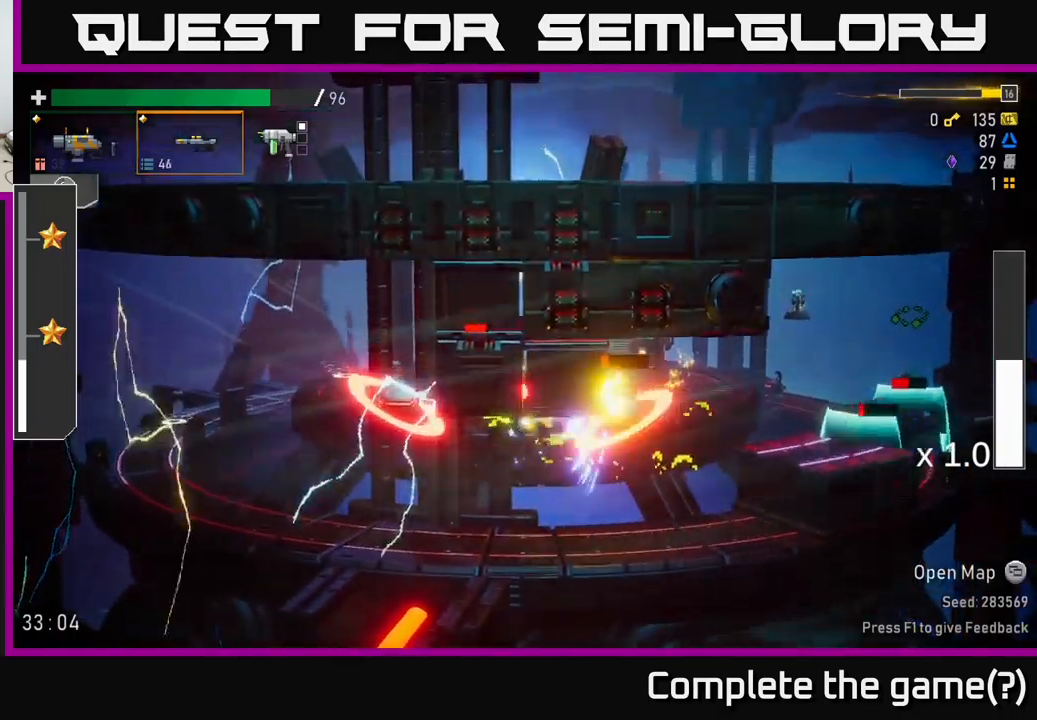
{"buttons": ["R2"], "left_stick": "left", "right_stick": "center", "events": [[34, "X", "down"], [50, "R2", "up"], [84, "A", "up"], [134, "X", "up"], [400, "left_stick", "left"], [450, "R2", "down"]]}
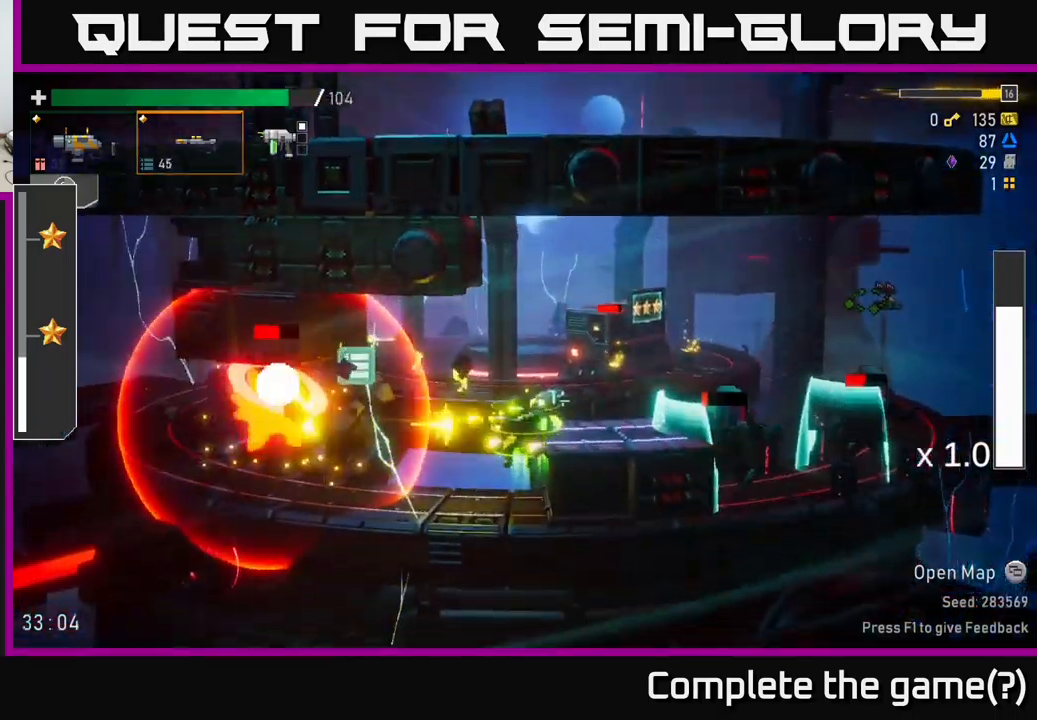
{"buttons": [], "left_stick": "left", "right_stick": "center", "events": [[67, "R2", "up"], [84, "left_stick", "down-left"], [117, "A", "down"], [234, "X", "down"], [300, "A", "up"], [317, "X", "up"], [317, "left_stick", "left"]]}
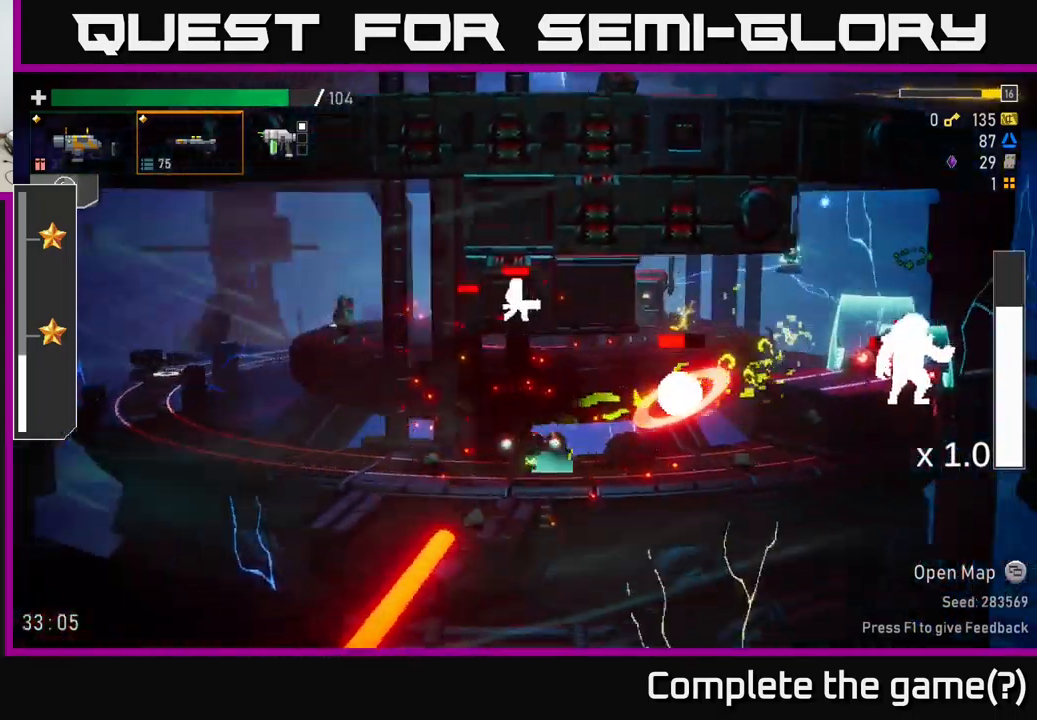
{"buttons": [], "left_stick": "down", "right_stick": "center", "events": [[267, "left_stick", "right"], [317, "R2", "down"], [417, "R2", "up"], [417, "left_stick", "down"]]}
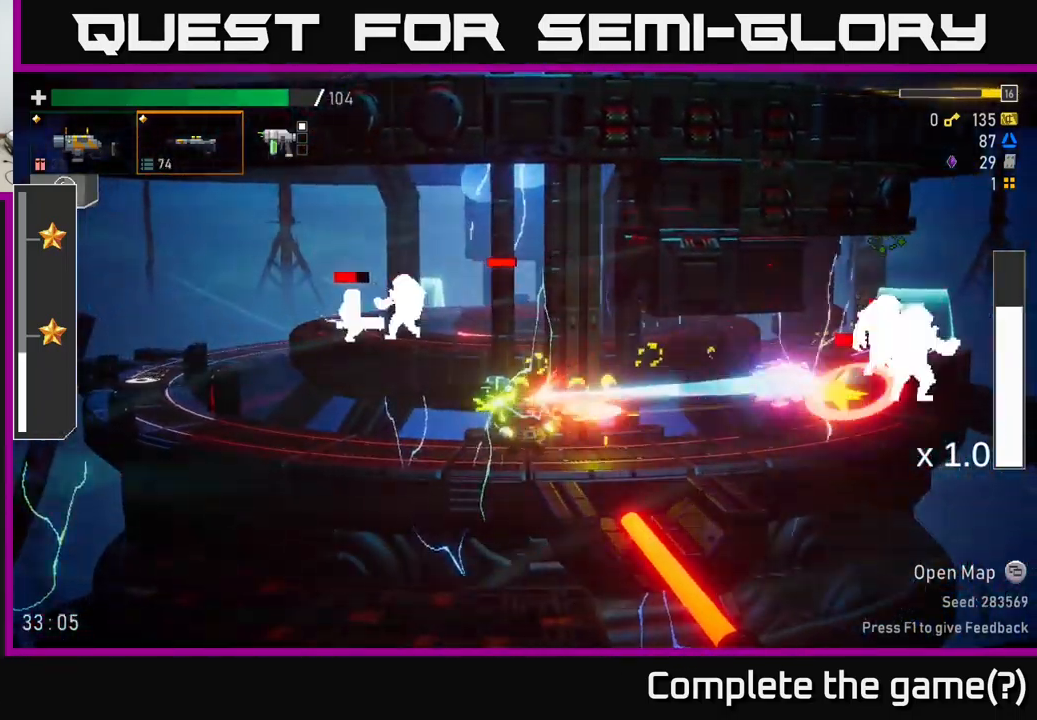
{"buttons": [], "left_stick": "down", "right_stick": "center", "events": [[67, "R2", "down"], [167, "R2", "up"], [350, "R2", "down"], [467, "R2", "up"]]}
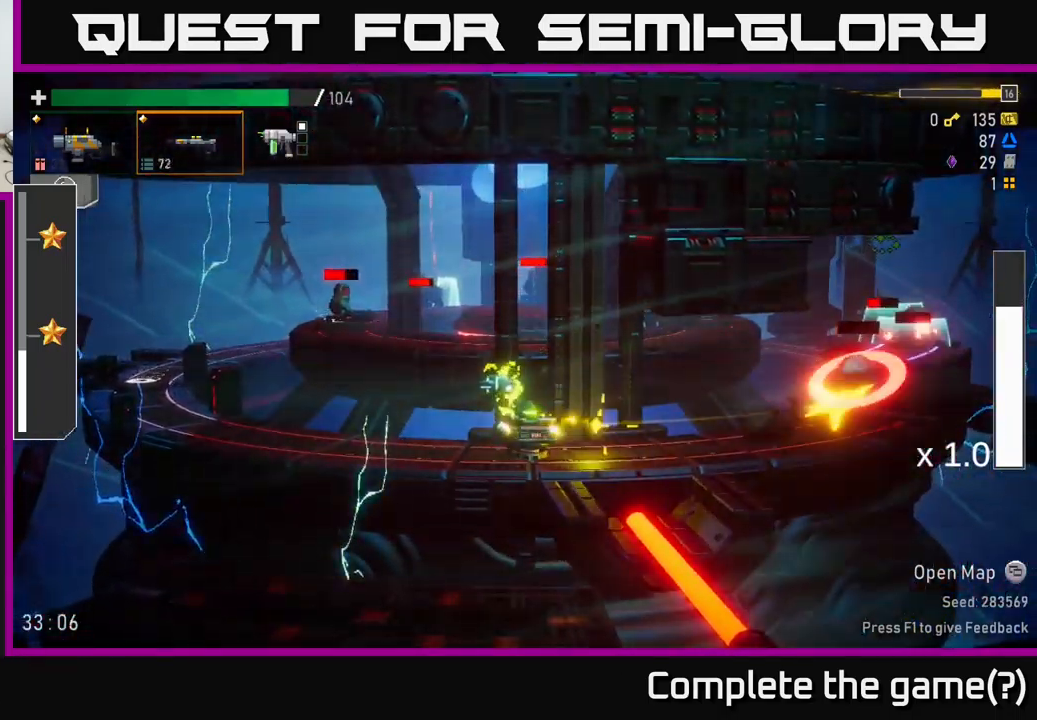
{"buttons": ["A"], "left_stick": "right", "right_stick": "center", "events": [[117, "R2", "down"], [234, "R2", "up"], [334, "left_stick", "center"], [434, "left_stick", "right"], [500, "A", "down"]]}
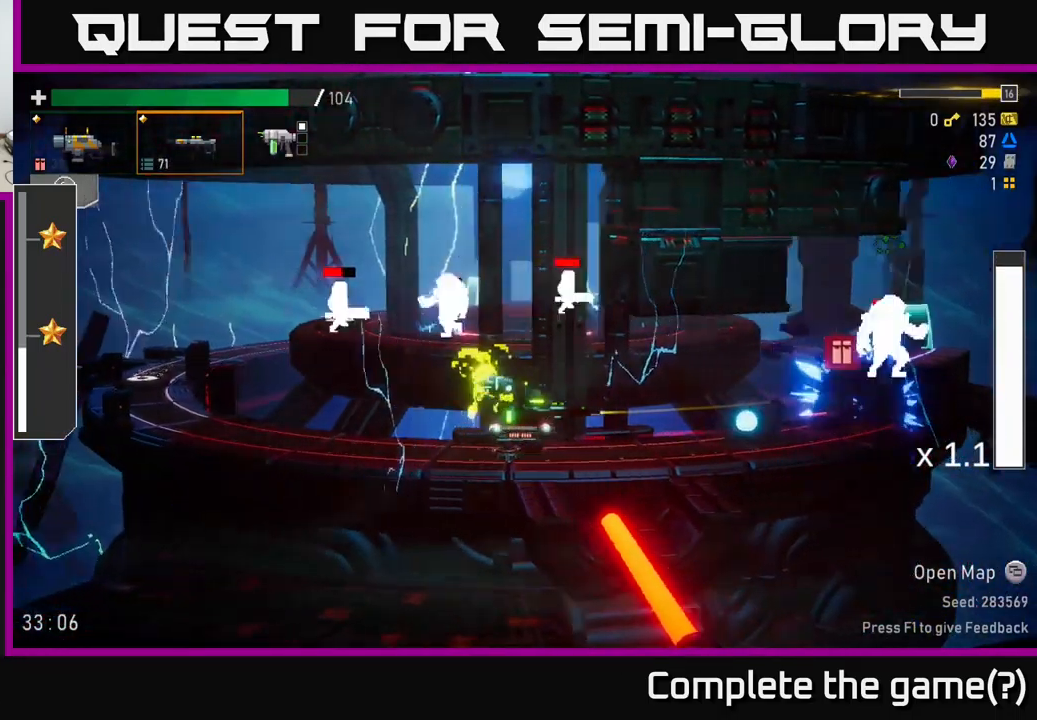
{"buttons": ["R2"], "left_stick": "right", "right_stick": "center", "events": [[134, "R2", "down"], [167, "A", "up"], [267, "R2", "up"], [417, "R2", "down"]]}
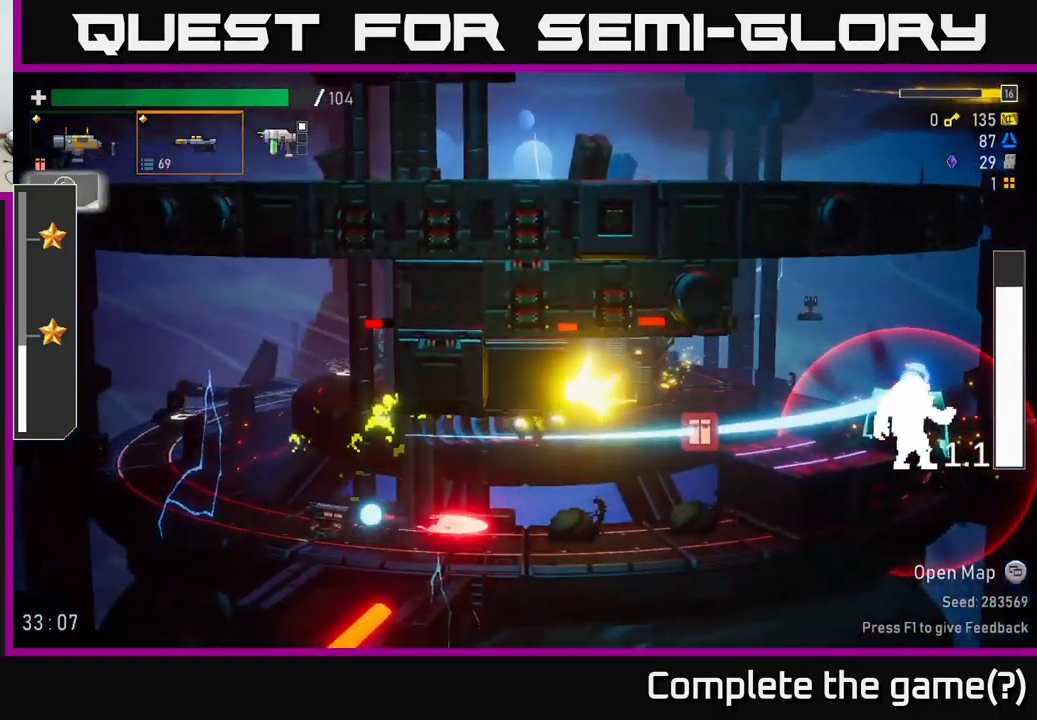
{"buttons": [], "left_stick": "right", "right_stick": "center", "events": [[50, "R2", "up"], [200, "L2", "down"], [317, "A", "down"], [317, "L2", "up"], [500, "A", "up"]]}
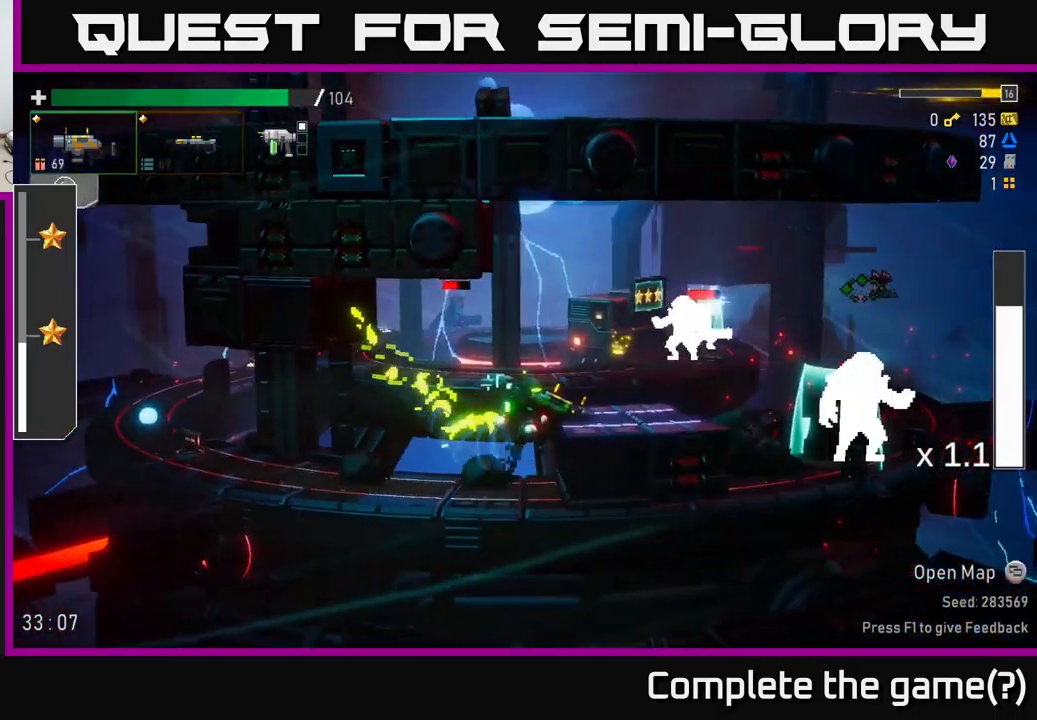
{"buttons": [], "left_stick": "right", "right_stick": "center", "events": [[300, "left_stick", "down"], [417, "R2", "down"], [484, "R2", "up"], [500, "left_stick", "right"]]}
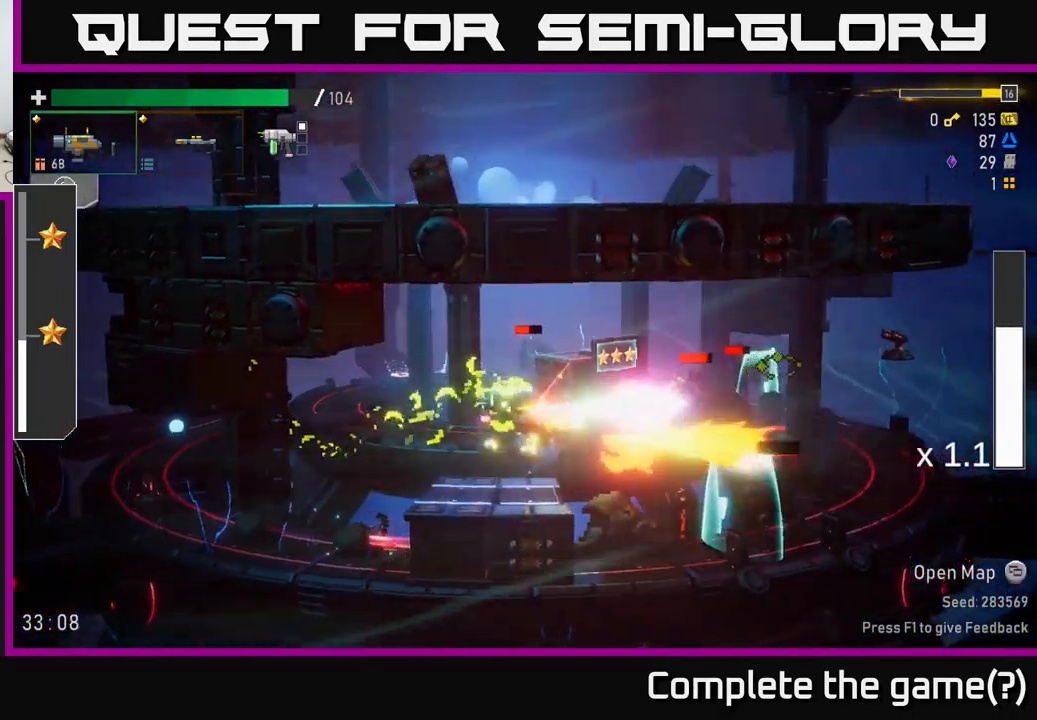
{"buttons": ["A", "X"], "left_stick": "right", "right_stick": "center", "events": [[384, "A", "down"], [434, "X", "down"]]}
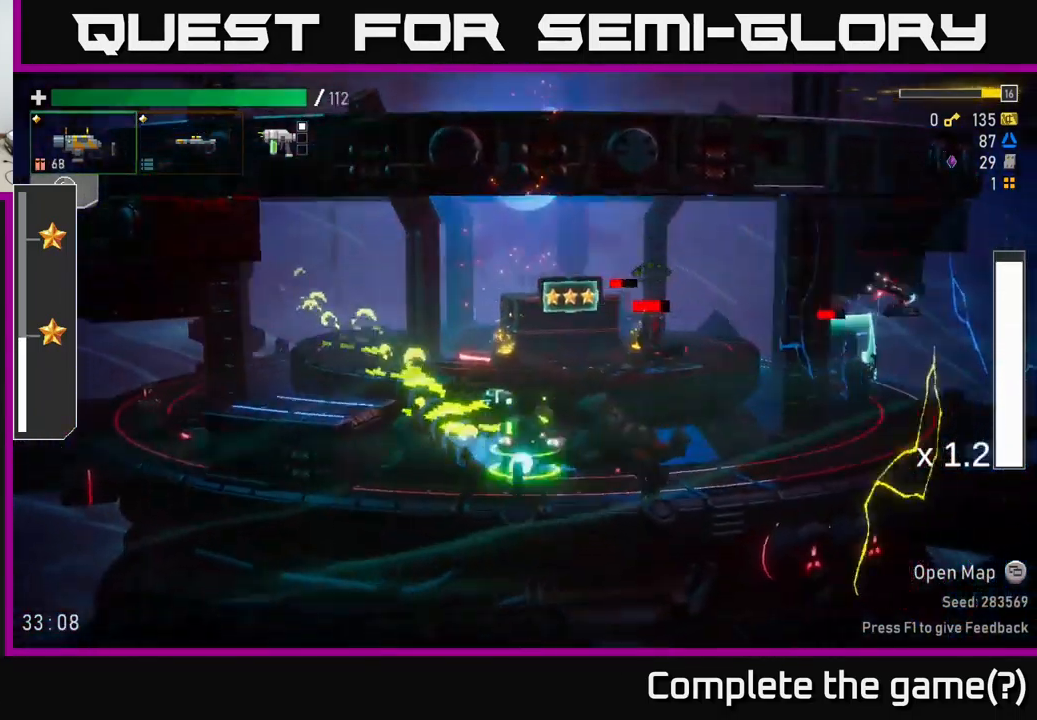
{"buttons": ["R2"], "left_stick": "right", "right_stick": "center", "events": [[17, "A", "up"], [17, "X", "up"], [250, "left_stick", "center"], [400, "left_stick", "right"], [483, "R2", "down"]]}
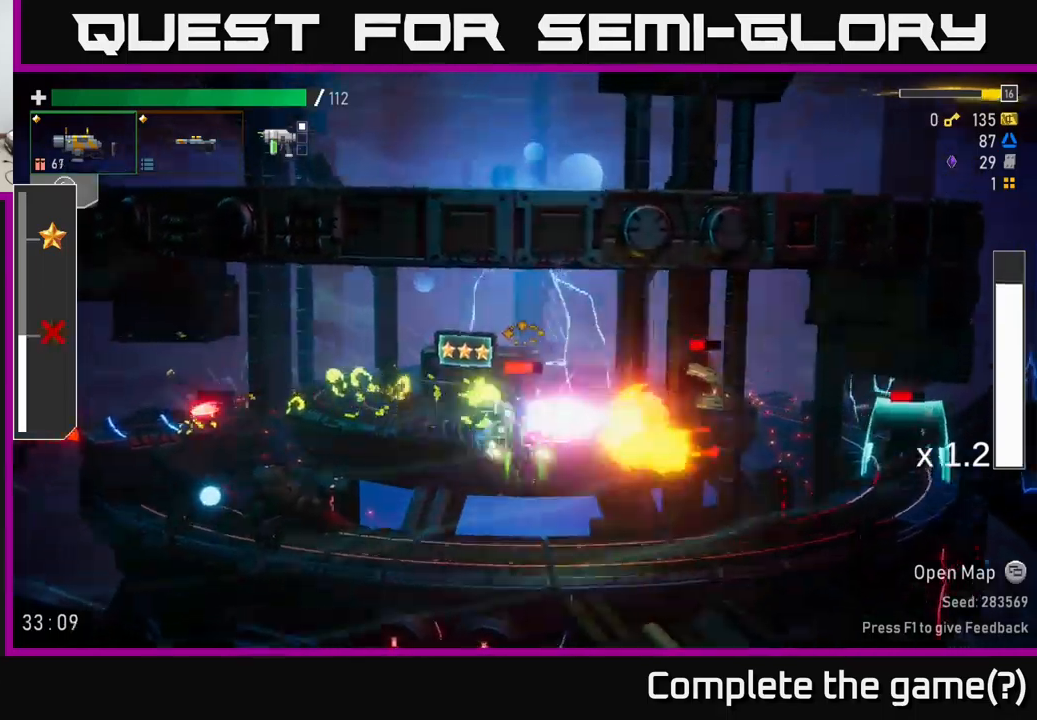
{"buttons": [], "left_stick": "right", "right_stick": "center", "events": [[66, "R2", "up"], [333, "R2", "down"], [466, "R2", "up"]]}
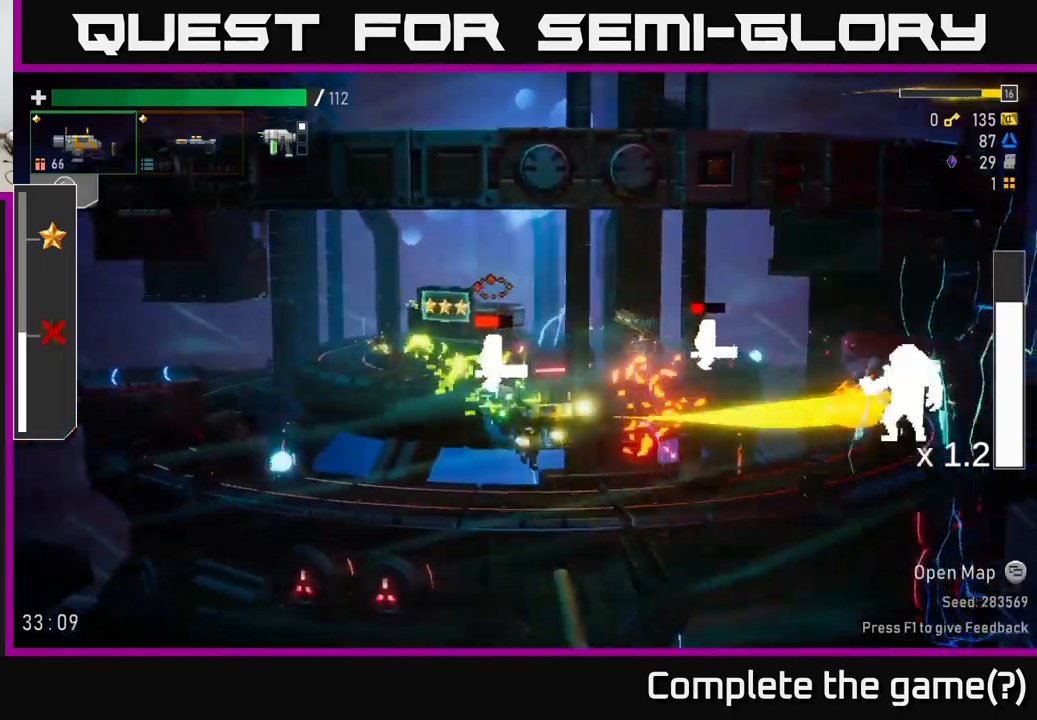
{"buttons": [], "left_stick": "right", "right_stick": "center", "events": [[133, "A", "down"], [216, "X", "down"], [250, "A", "up"], [333, "X", "up"]]}
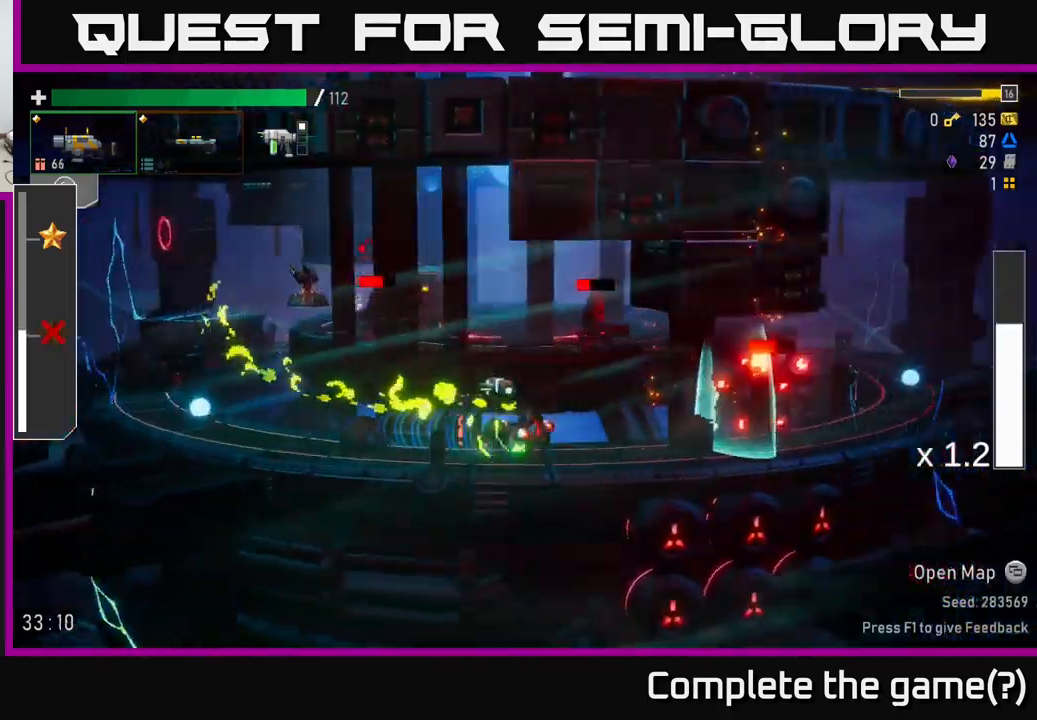
{"buttons": [], "left_stick": "right", "right_stick": "center", "events": [[66, "B", "down"], [166, "B", "up"], [316, "A", "down"], [400, "X", "down"], [433, "A", "up"], [466, "X", "up"]]}
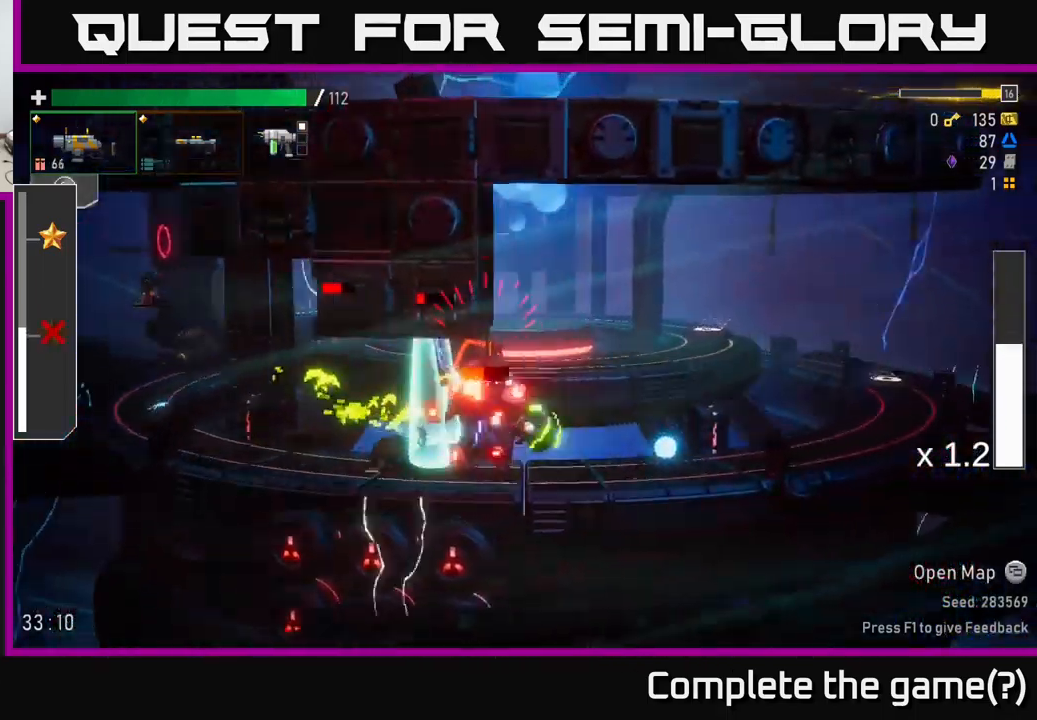
{"buttons": [], "left_stick": "down", "right_stick": "center", "events": [[233, "left_stick", "left"], [316, "R2", "down"], [366, "left_stick", "down-left"], [400, "R2", "up"], [466, "left_stick", "down"]]}
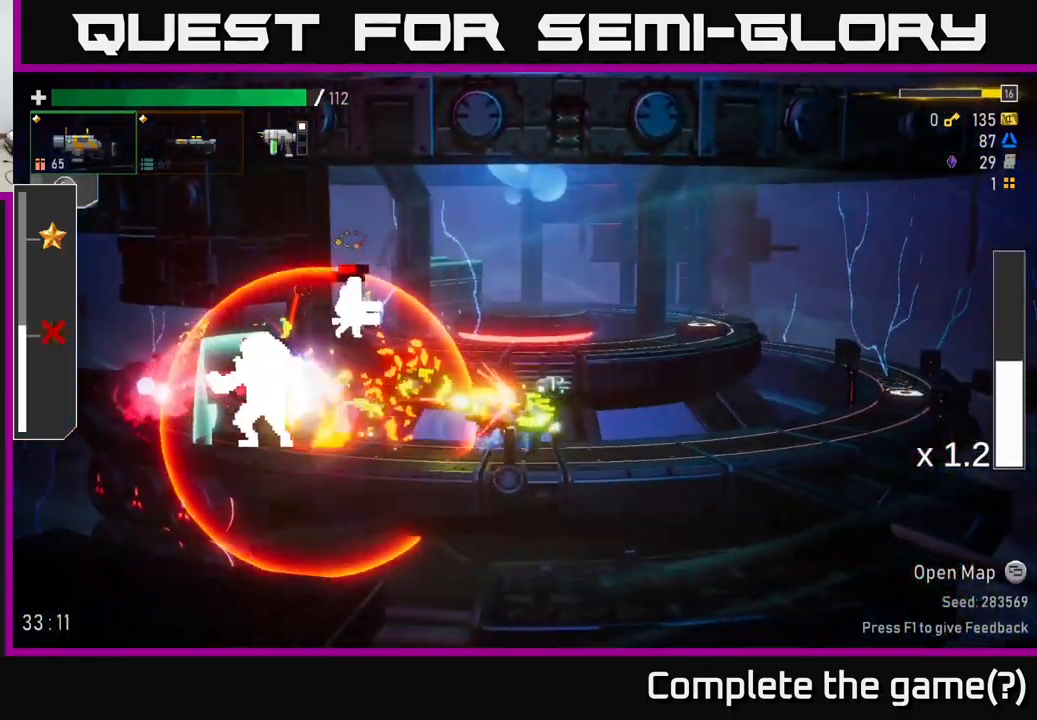
{"buttons": ["R2"], "left_stick": "down", "right_stick": "center", "events": [[100, "R2", "down"], [233, "R2", "up"], [400, "R2", "down"]]}
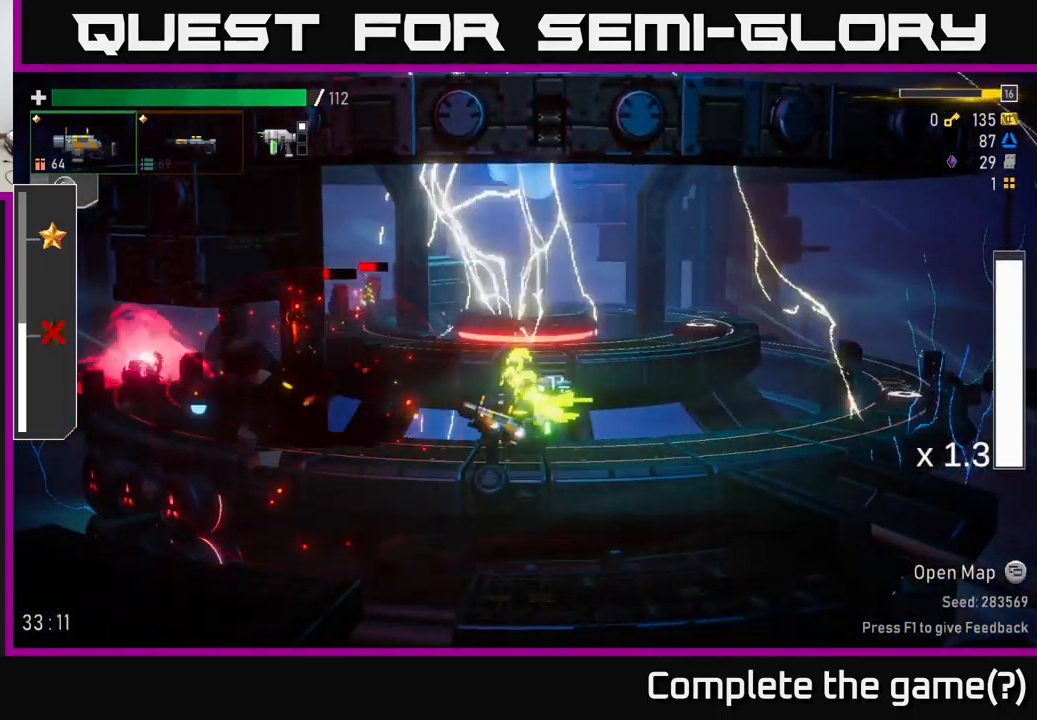
{"buttons": ["A", "X"], "left_stick": "left", "right_stick": "center", "events": [[33, "R2", "up"], [266, "left_stick", "left"], [400, "A", "down"], [483, "X", "down"]]}
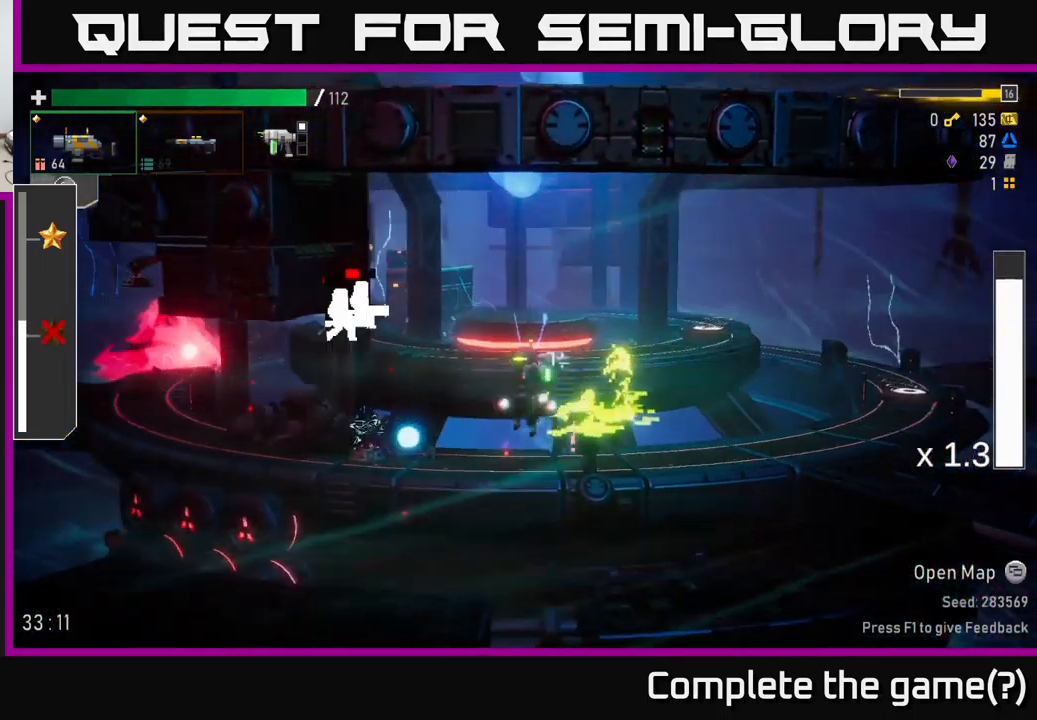
{"buttons": ["A"], "left_stick": "right", "right_stick": "center", "events": [[16, "A", "up"], [50, "left_stick", "down-right"], [66, "X", "up"], [116, "left_stick", "right"], [500, "A", "down"]]}
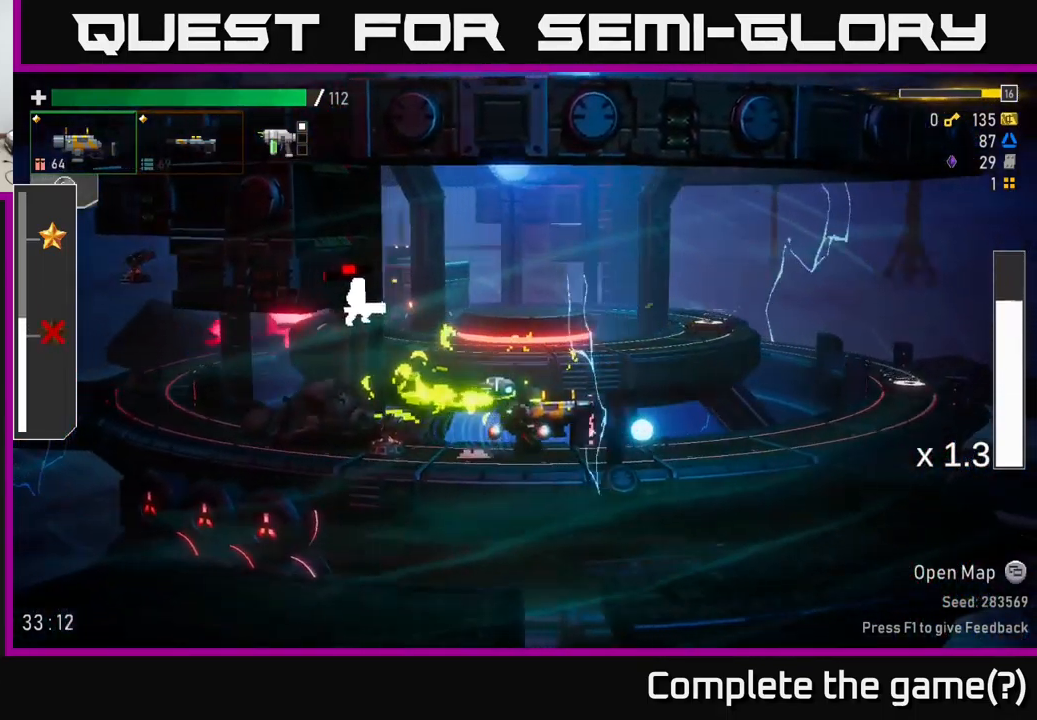
{"buttons": [], "left_stick": "right", "right_stick": "center", "events": [[116, "X", "down"], [250, "A", "up"], [316, "A", "down"], [333, "X", "up"], [400, "A", "up"]]}
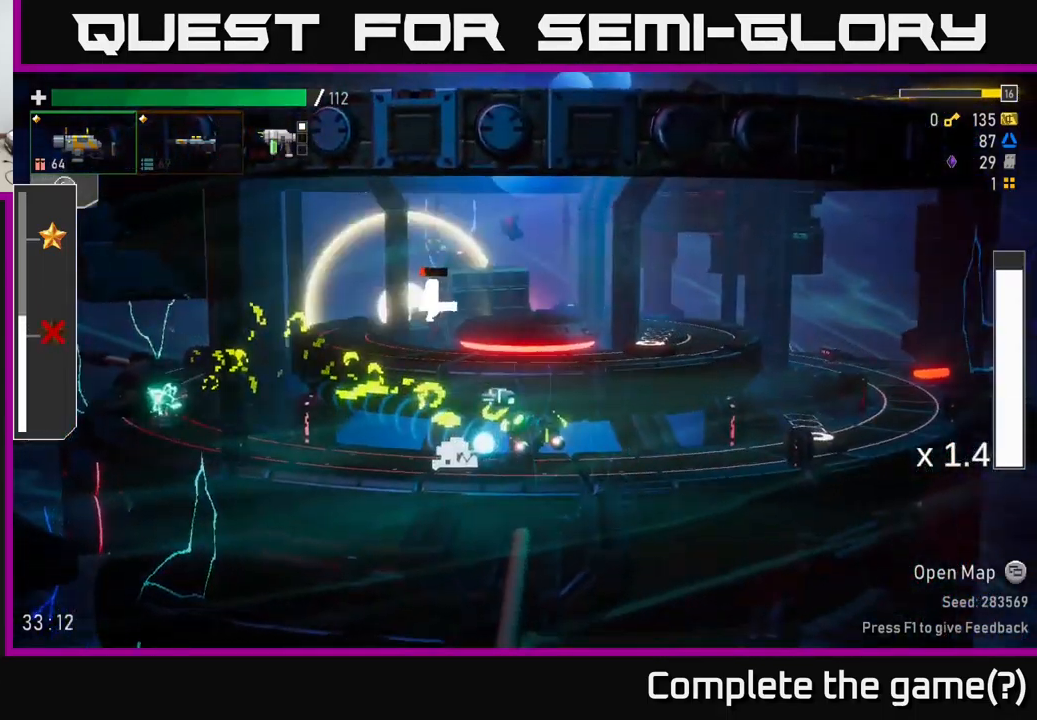
{"buttons": [], "left_stick": "down-left", "right_stick": "center", "events": [[100, "A", "down"], [200, "A", "up"], [216, "X", "down"], [283, "X", "up"], [500, "left_stick", "down-left"]]}